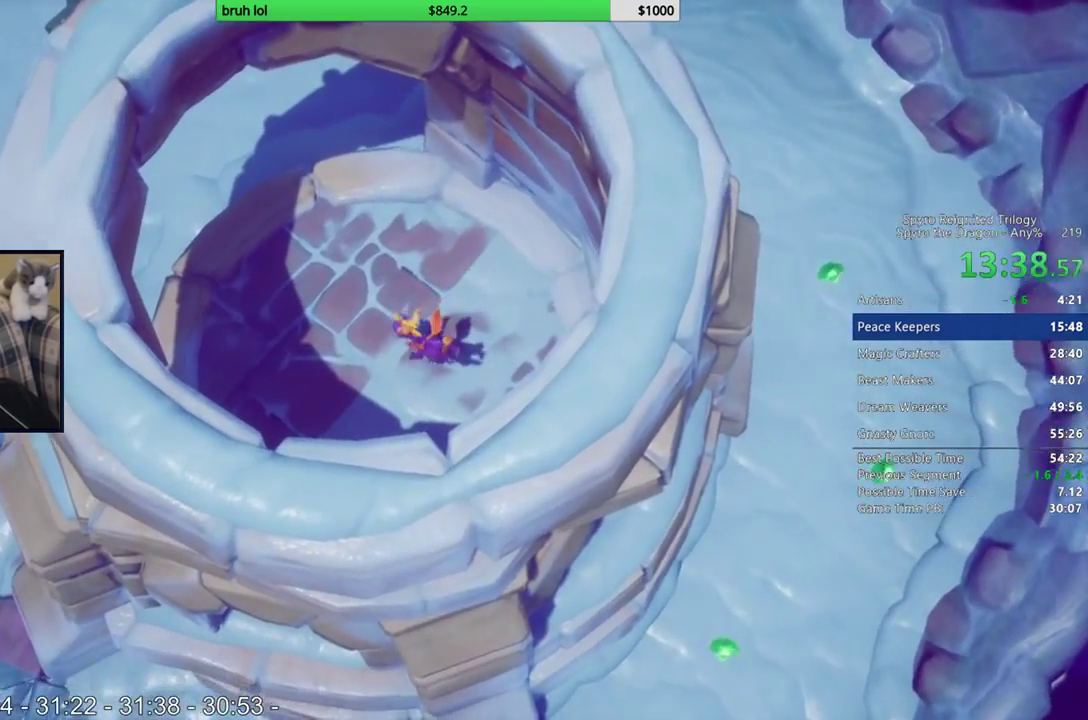
Gameplay with a controller (PlayStation layout); each line is a JSON object with the inputs held at the frame after it. "events" lists button and stick changes between this image and that frame as [ms after this image, input, new state], when the widget could be followed in between. This overlay highlights the sticks when they move; stick clicks (L3 R3) are not distinguishable. Not read: L3 R3.
{"buttons": ["SQUARE"], "left_stick": "center", "right_stick": "center", "events": [[50, "SQUARE", "down"]]}
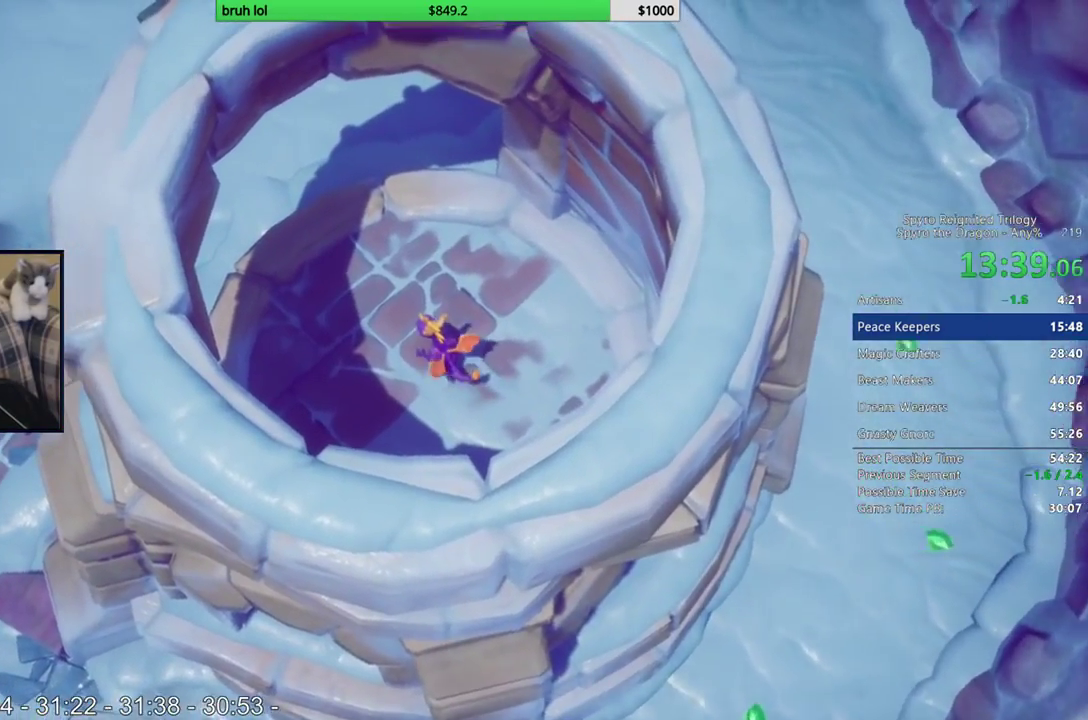
{"buttons": ["SQUARE"], "left_stick": "center", "right_stick": "center", "events": []}
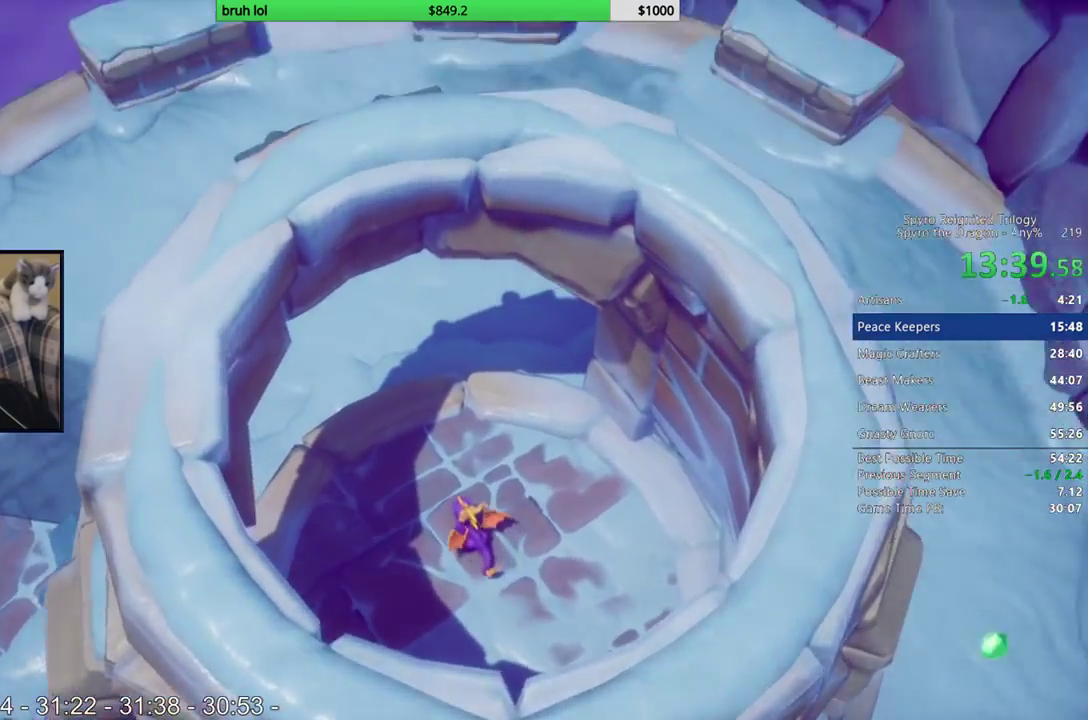
{"buttons": ["SQUARE"], "left_stick": "center", "right_stick": "center", "events": []}
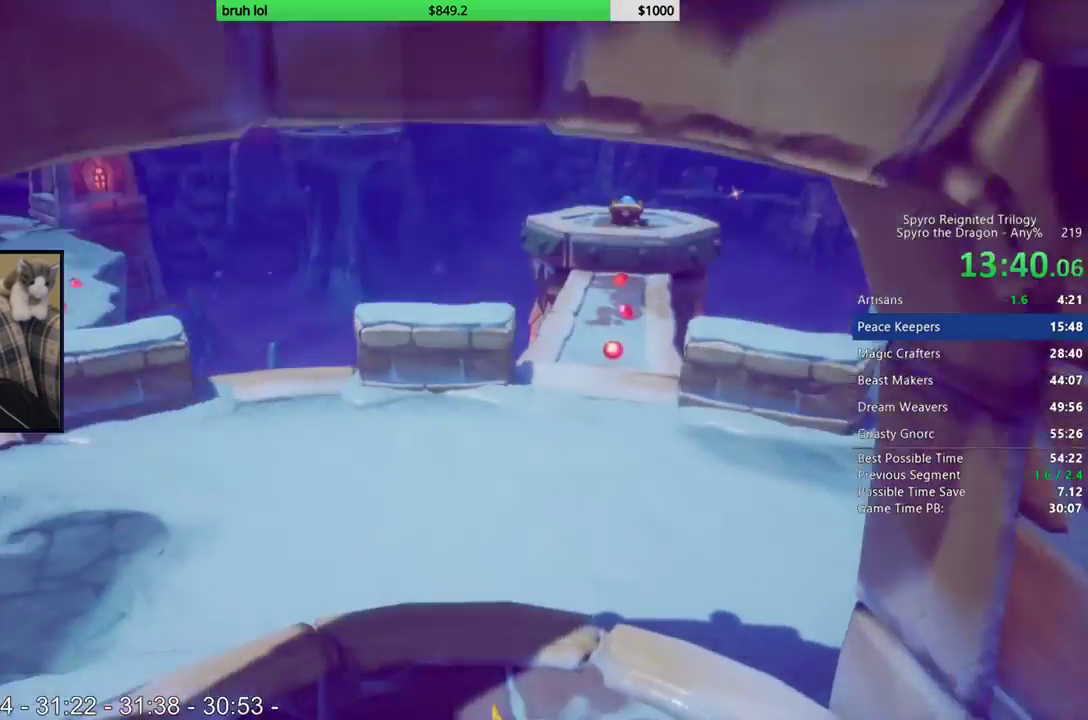
{"buttons": ["SQUARE"], "left_stick": "center", "right_stick": "center", "events": [[17, "DPAD_LEFT", "down"], [283, "DPAD_LEFT", "up"]]}
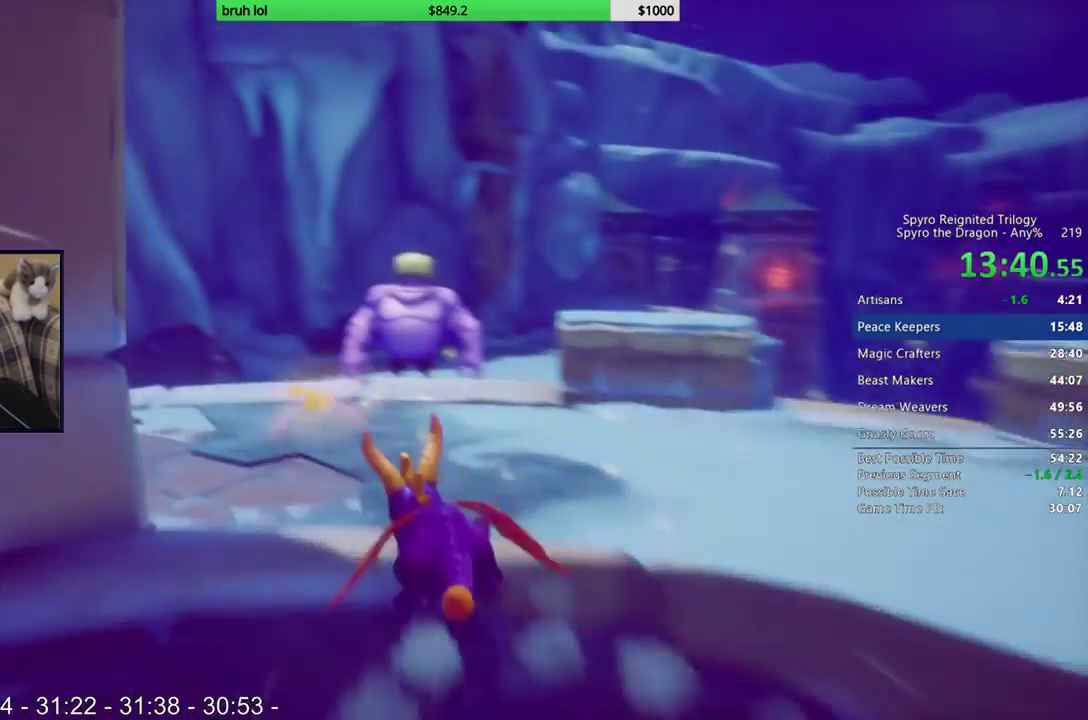
{"buttons": ["SQUARE"], "left_stick": "center", "right_stick": "center", "events": [[117, "DPAD_RIGHT", "down"], [217, "DPAD_RIGHT", "up"]]}
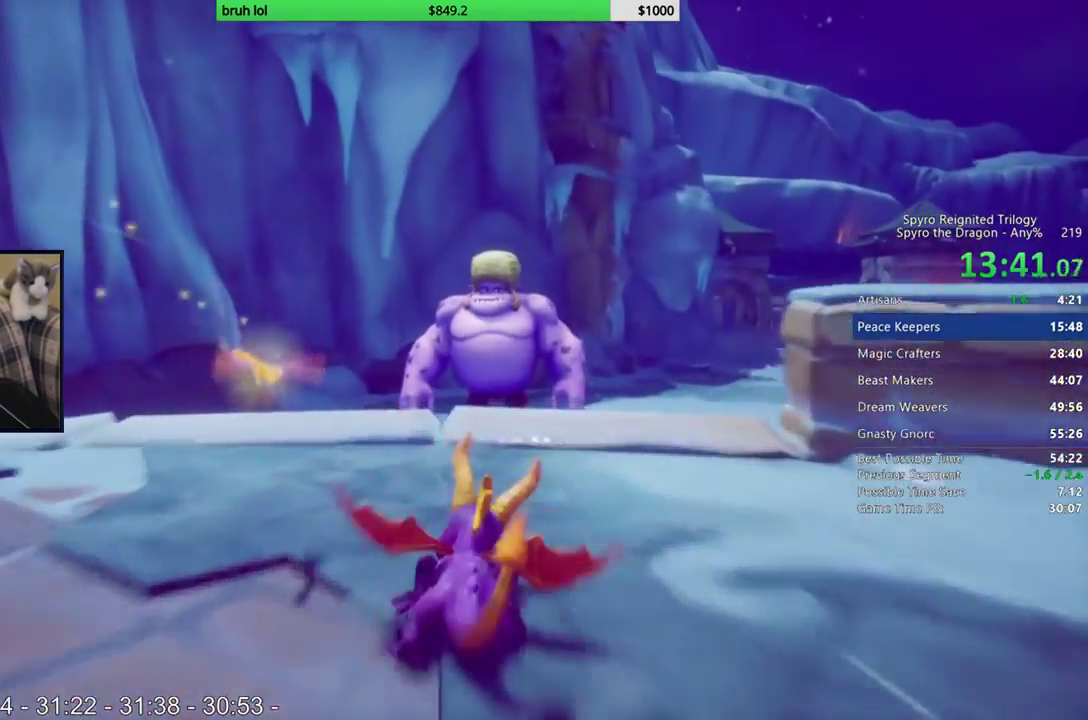
{"buttons": ["SQUARE"], "left_stick": "center", "right_stick": "center", "events": []}
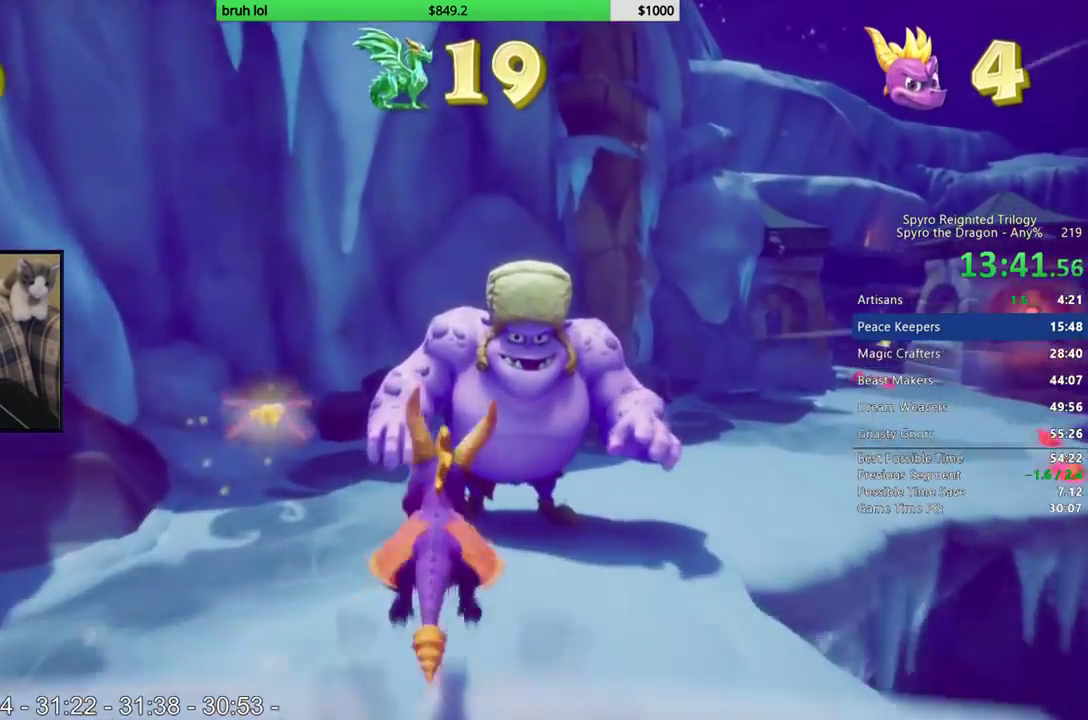
{"buttons": ["CIRCLE", "DPAD_UP"], "left_stick": "center", "right_stick": "center", "events": [[183, "DPAD_RIGHT", "down"], [183, "SQUARE", "up"], [217, "DPAD_UP", "down"], [283, "CIRCLE", "down"], [283, "DPAD_RIGHT", "up"]]}
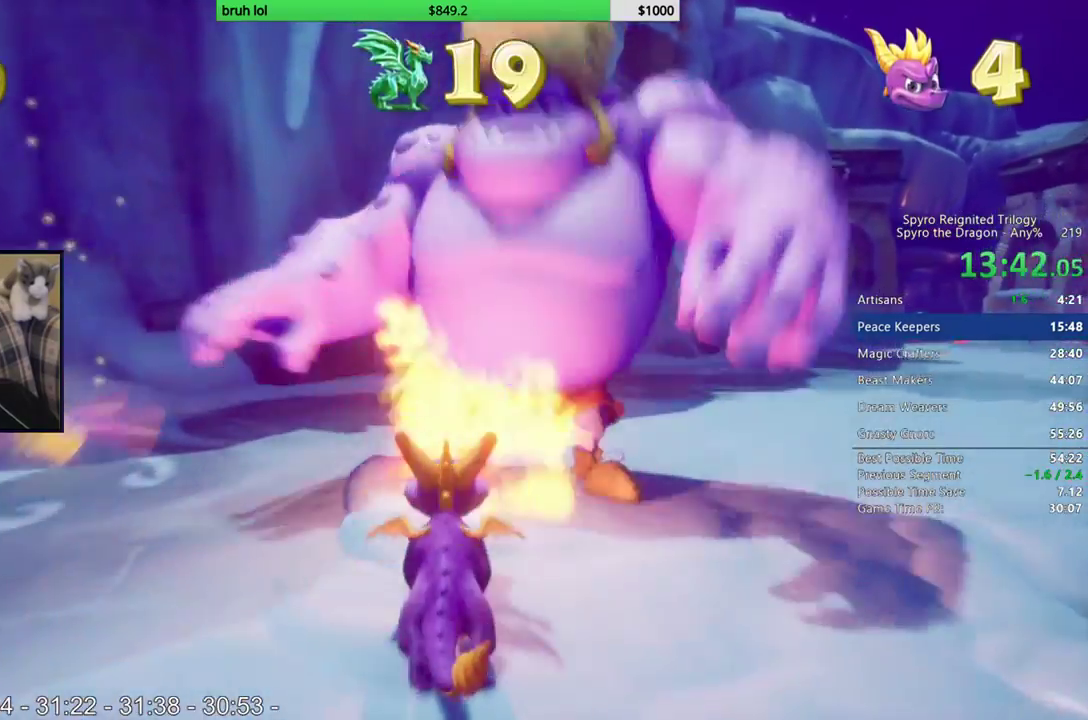
{"buttons": ["DPAD_RIGHT"], "left_stick": "center", "right_stick": "center", "events": [[17, "CIRCLE", "up"], [150, "CROSS", "down"], [350, "DPAD_RIGHT", "down"], [350, "DPAD_UP", "up"], [417, "CROSS", "up"]]}
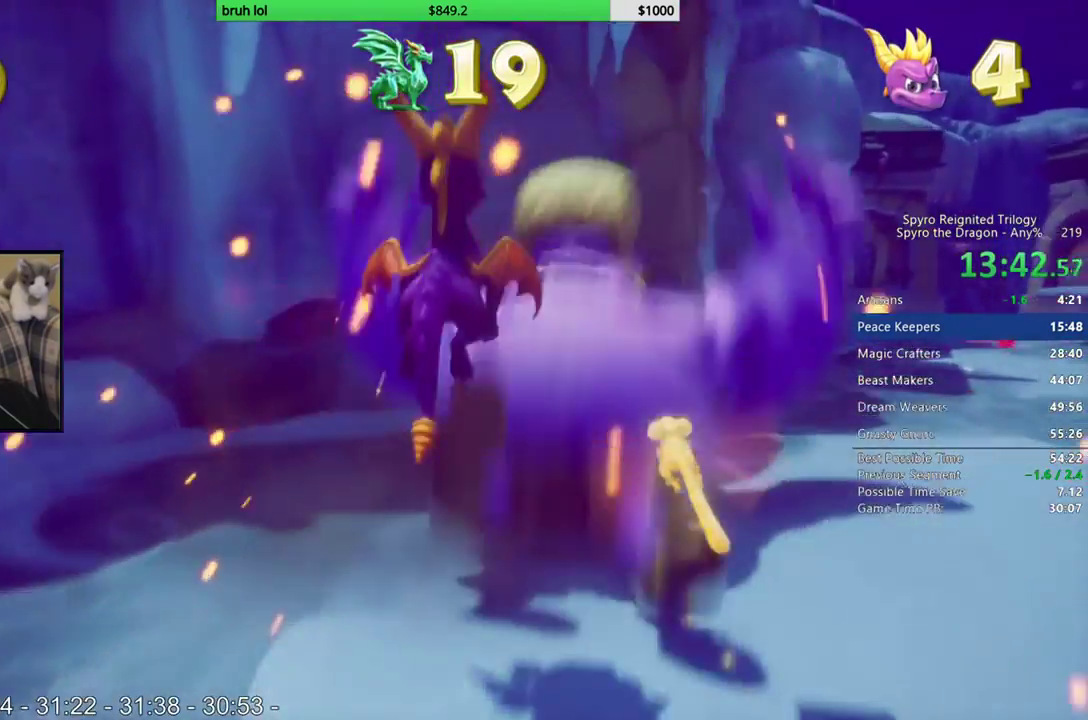
{"buttons": ["SQUARE"], "left_stick": "center", "right_stick": "center", "events": [[50, "SQUARE", "down"], [283, "DPAD_RIGHT", "up"]]}
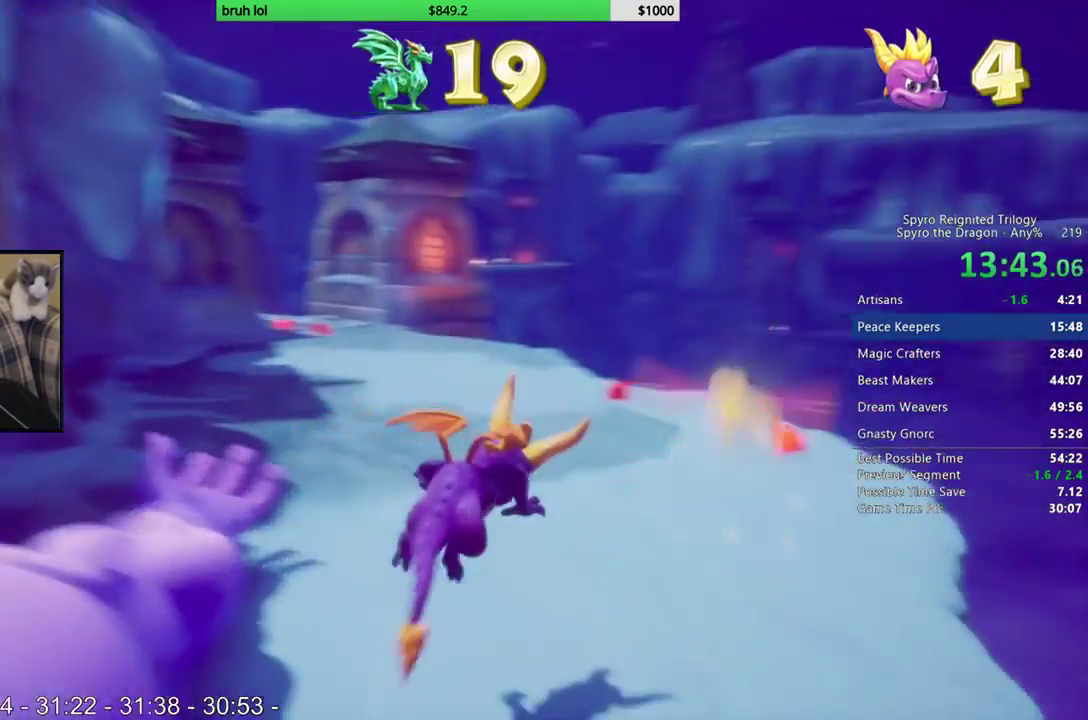
{"buttons": ["SQUARE", "DPAD_LEFT"], "left_stick": "center", "right_stick": "center", "events": [[267, "DPAD_LEFT", "down"]]}
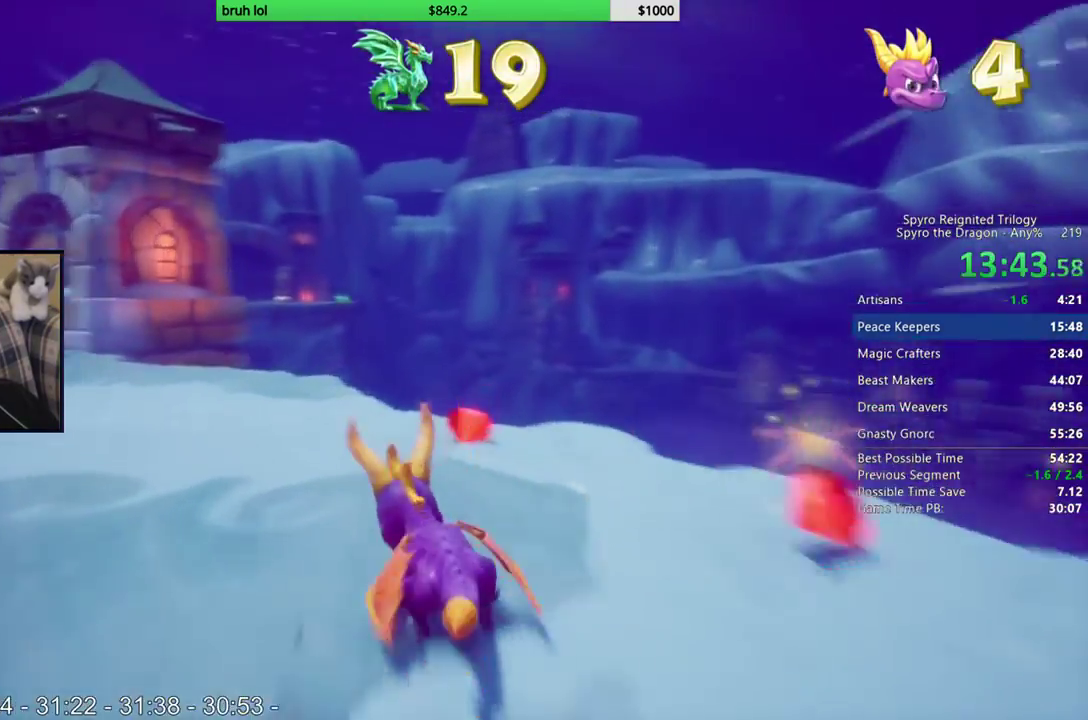
{"buttons": ["SQUARE"], "left_stick": "center", "right_stick": "center", "events": [[83, "DPAD_LEFT", "up"], [383, "DPAD_LEFT", "down"], [483, "DPAD_LEFT", "up"]]}
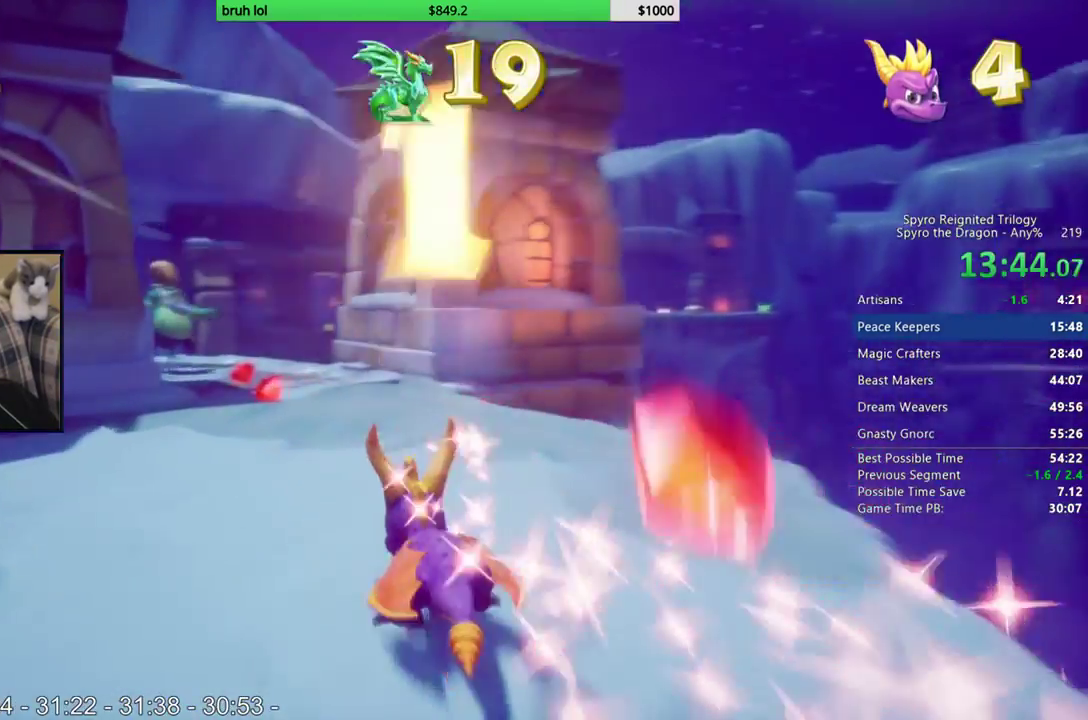
{"buttons": ["SQUARE"], "left_stick": "center", "right_stick": "center", "events": []}
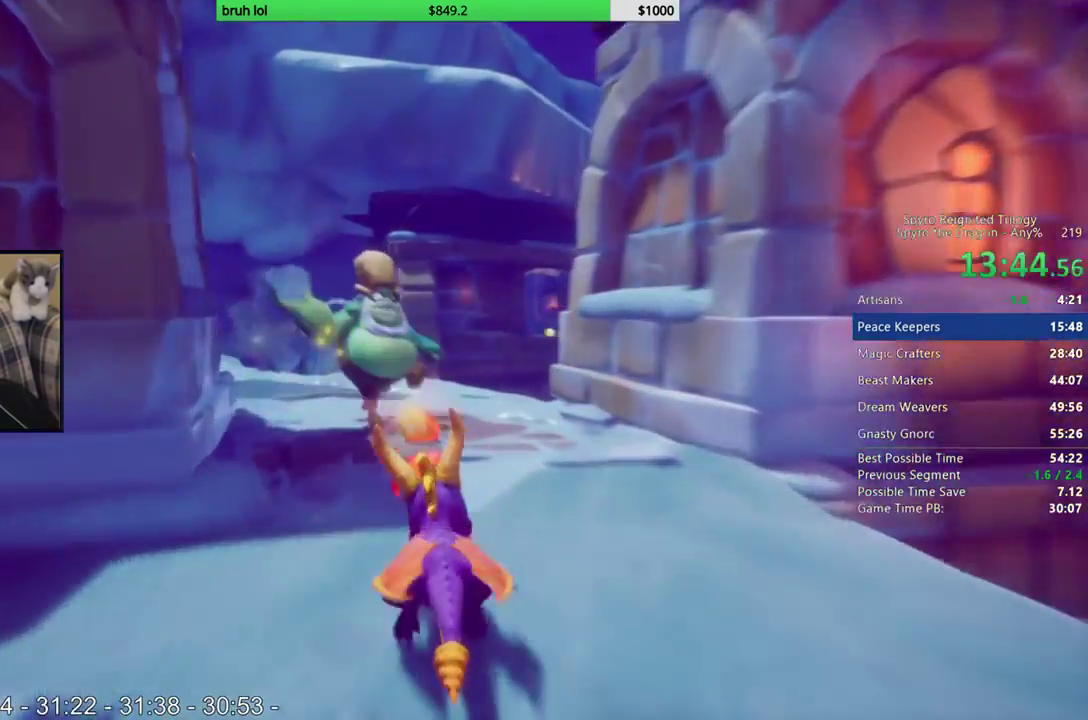
{"buttons": ["SQUARE", "DPAD_LEFT"], "left_stick": "center", "right_stick": "center", "events": [[133, "DPAD_LEFT", "down"]]}
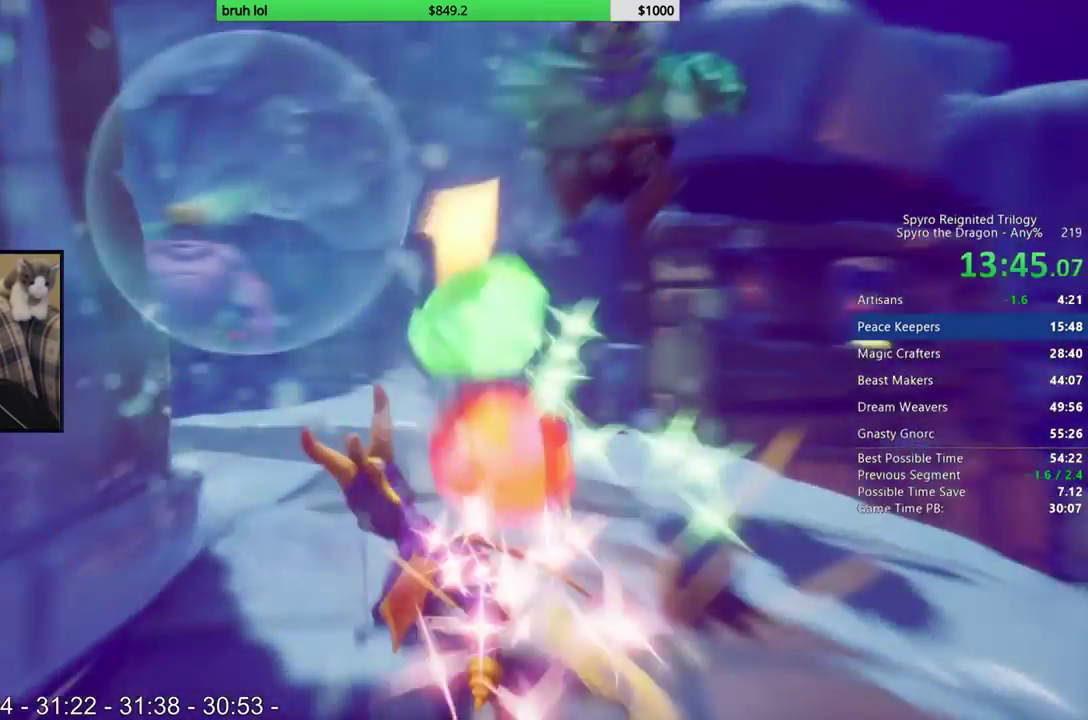
{"buttons": ["SQUARE", "DPAD_RIGHT"], "left_stick": "center", "right_stick": "center", "events": [[167, "DPAD_LEFT", "up"], [317, "DPAD_RIGHT", "down"]]}
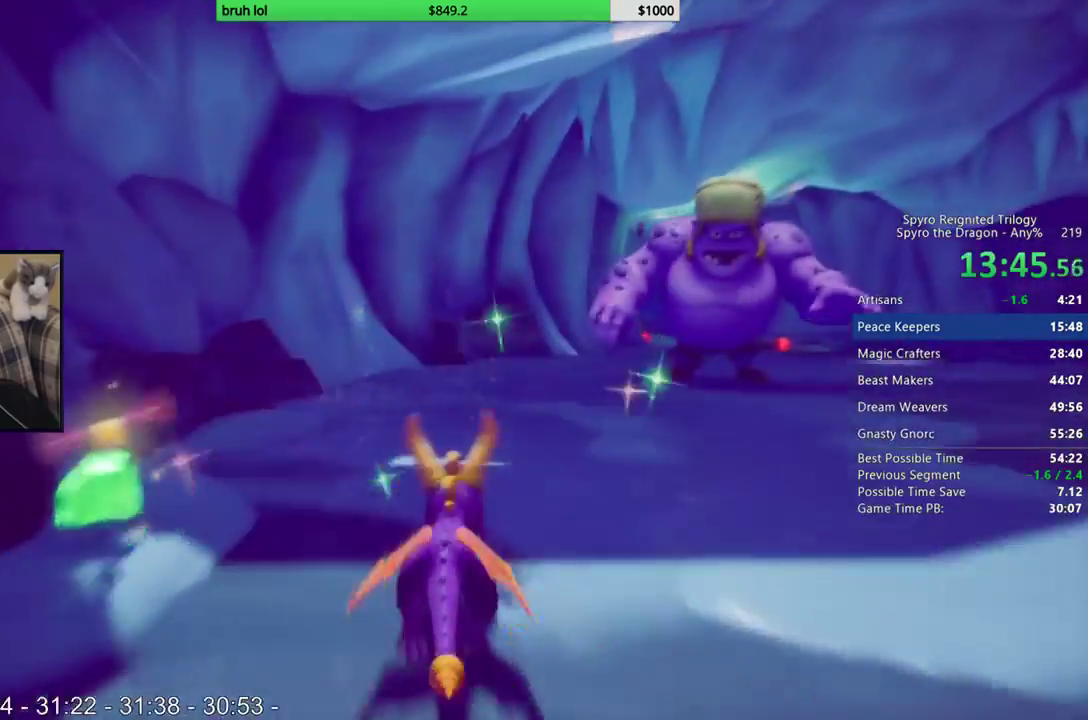
{"buttons": ["DPAD_UP"], "left_stick": "center", "right_stick": "center", "events": [[117, "DPAD_RIGHT", "up"], [383, "DPAD_UP", "down"], [417, "SQUARE", "up"]]}
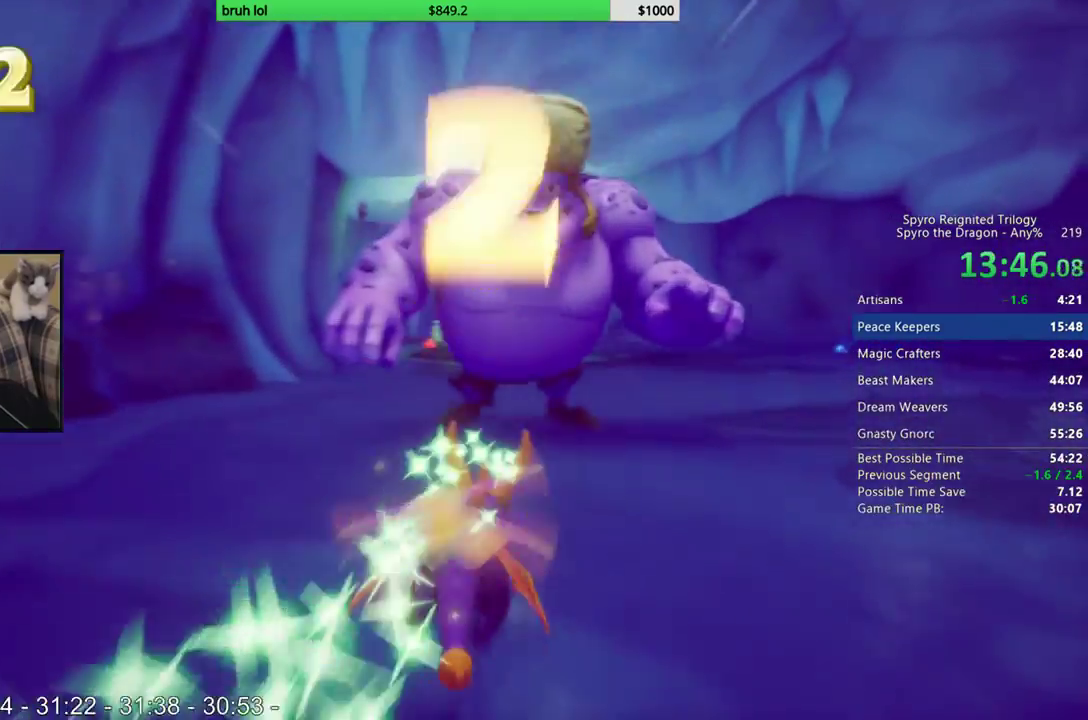
{"buttons": ["CROSS", "DPAD_UP"], "left_stick": "center", "right_stick": "center", "events": [[17, "CIRCLE", "down"], [183, "DPAD_RIGHT", "down"], [250, "CIRCLE", "up"], [267, "DPAD_RIGHT", "up"], [417, "CROSS", "down"]]}
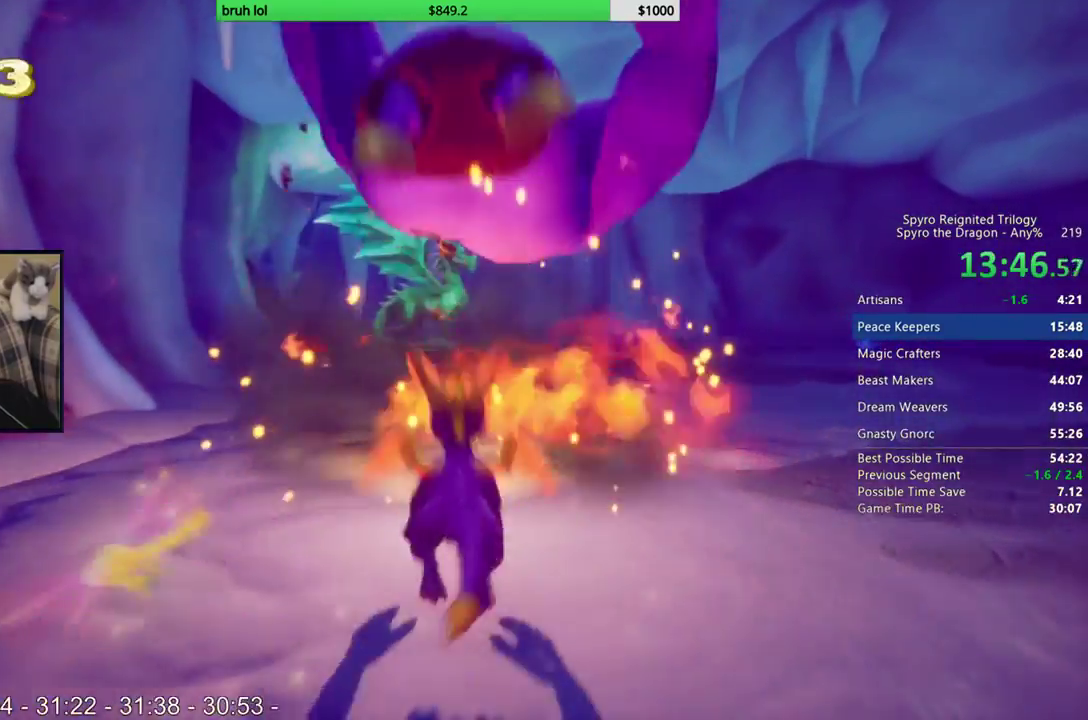
{"buttons": ["SQUARE"], "left_stick": "center", "right_stick": "center", "events": [[117, "DPAD_UP", "up"], [150, "CROSS", "up"], [183, "SQUARE", "down"], [317, "DPAD_LEFT", "down"], [450, "DPAD_LEFT", "up"]]}
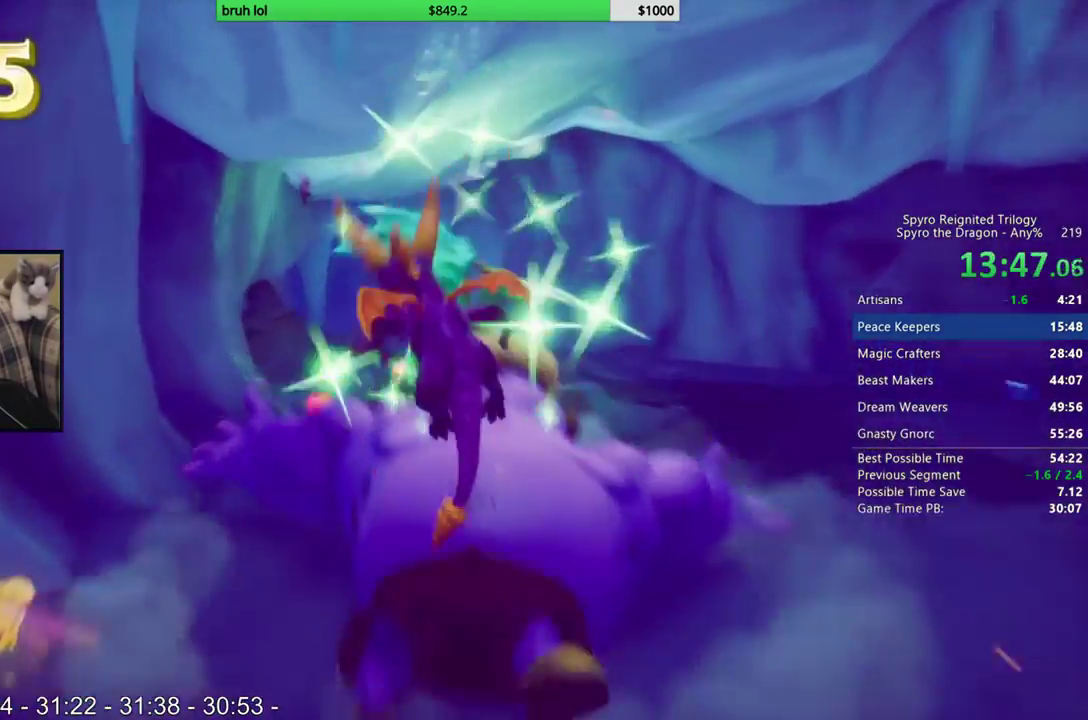
{"buttons": ["SQUARE"], "left_stick": "center", "right_stick": "center", "events": []}
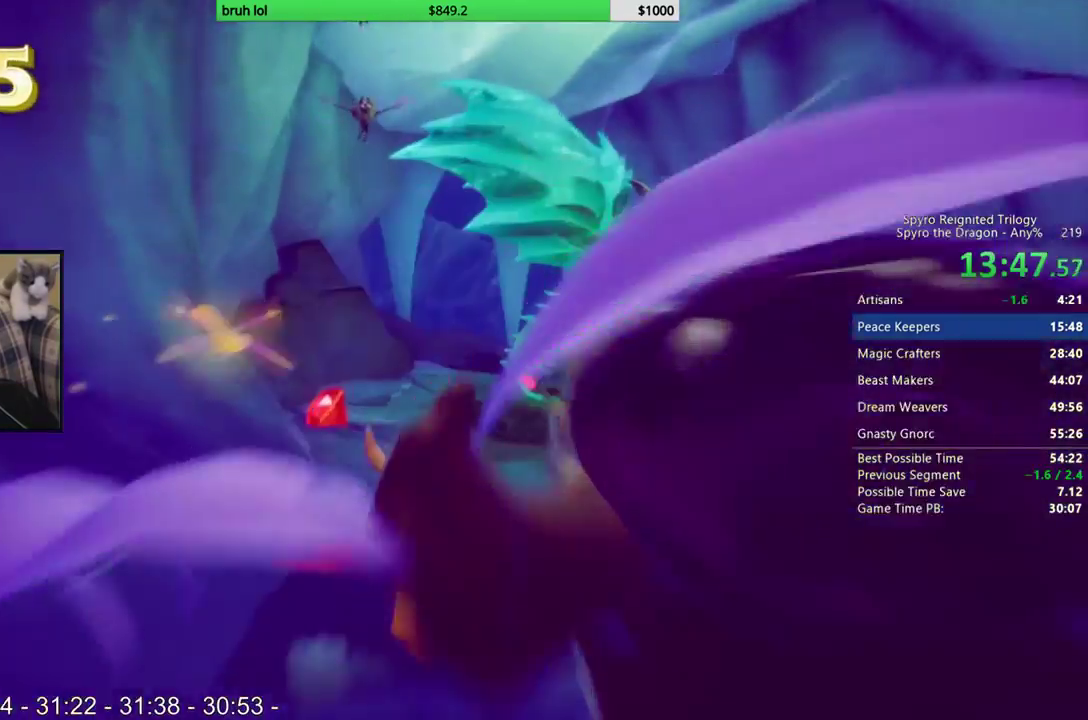
{"buttons": ["SQUARE", "DPAD_RIGHT"], "left_stick": "center", "right_stick": "center", "events": [[217, "DPAD_RIGHT", "down"]]}
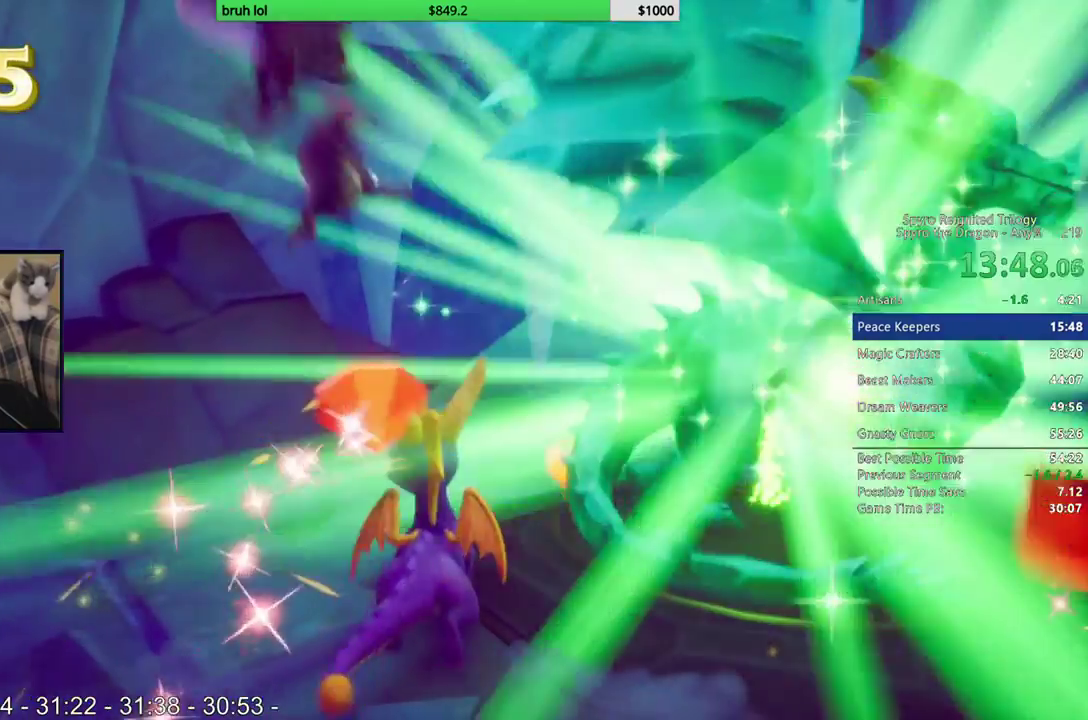
{"buttons": [], "left_stick": "center", "right_stick": "center", "events": [[17, "SQUARE", "up"], [83, "DPAD_RIGHT", "up"]]}
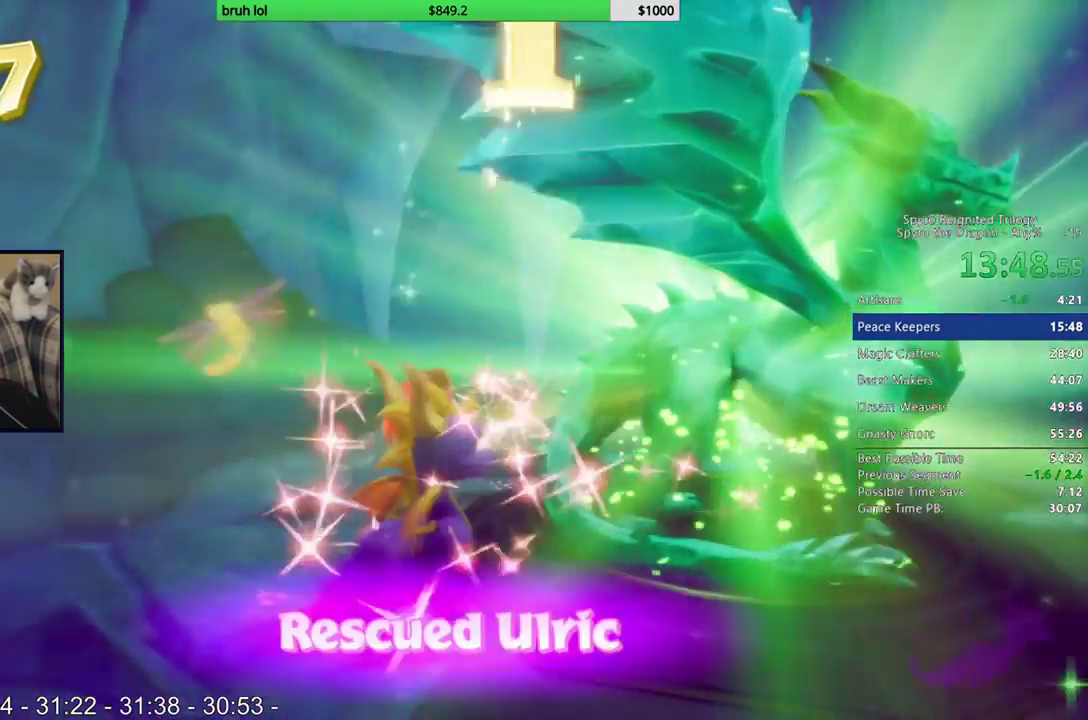
{"buttons": [], "left_stick": "center", "right_stick": "center", "events": []}
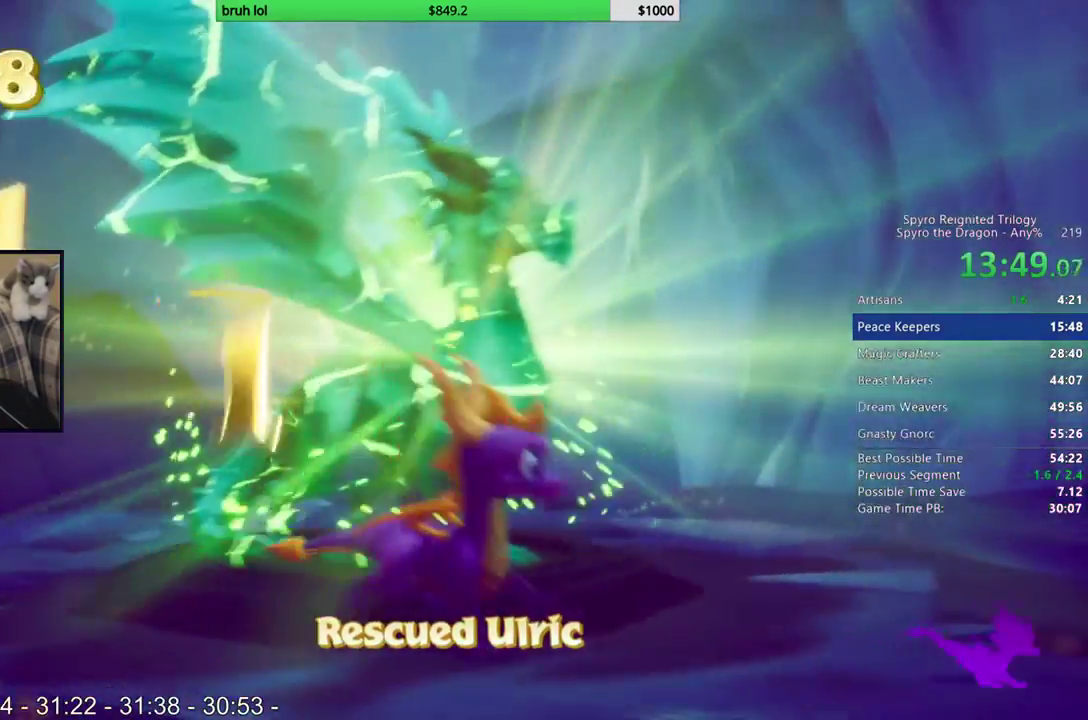
{"buttons": [], "left_stick": "center", "right_stick": "center", "events": []}
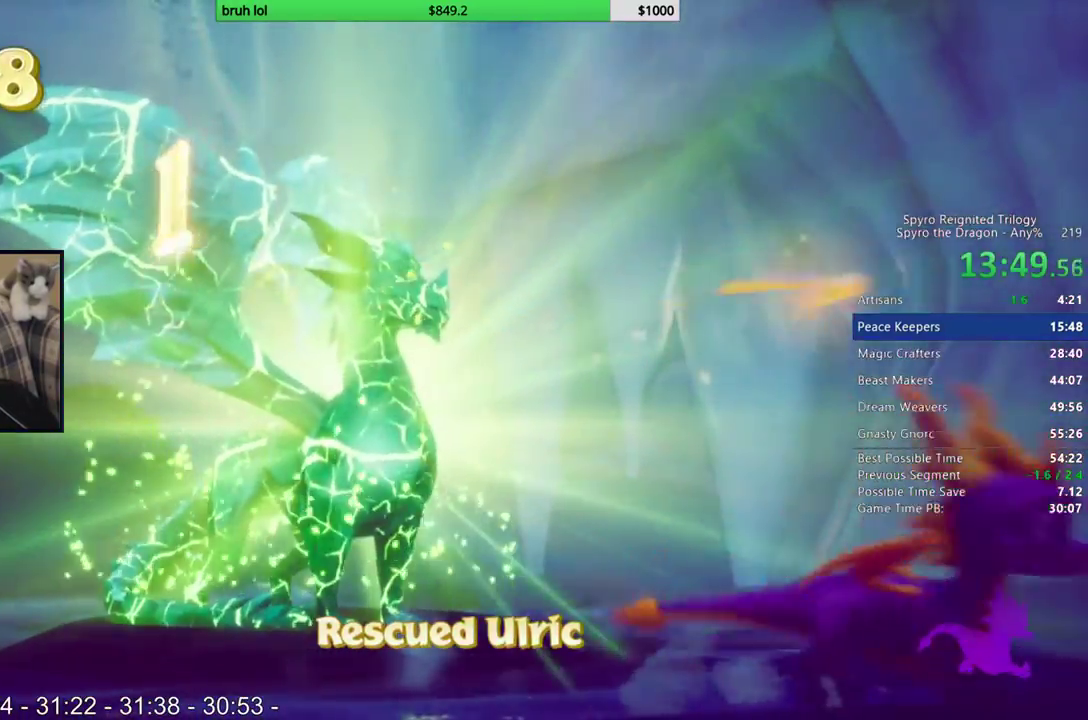
{"buttons": [], "left_stick": "center", "right_stick": "center", "events": []}
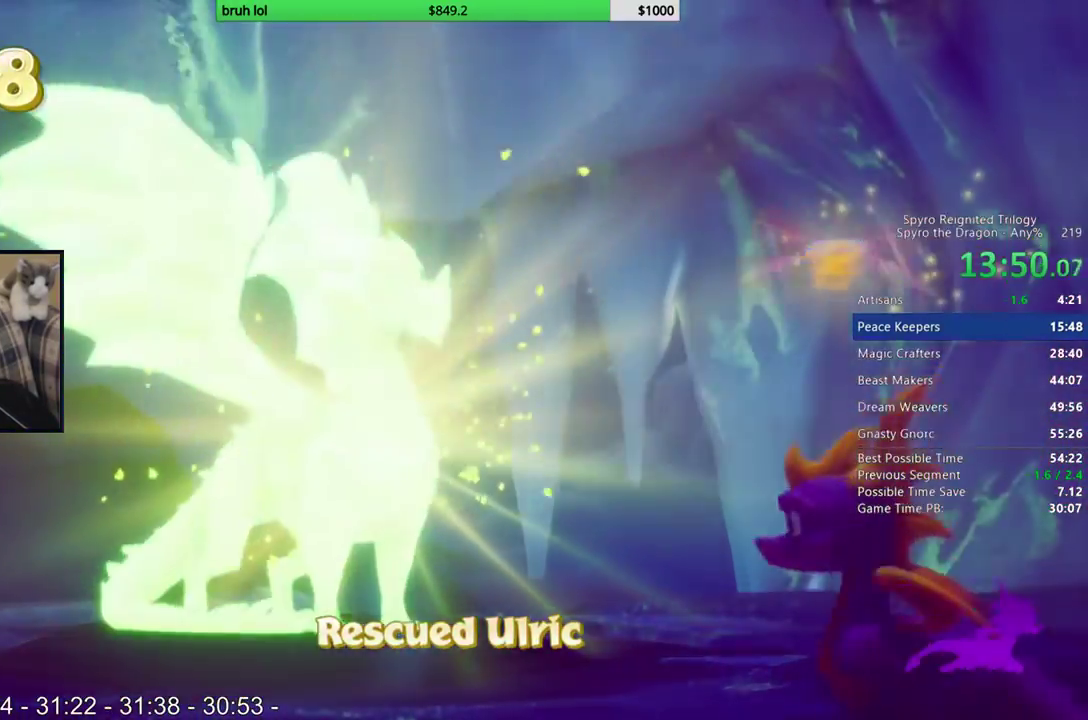
{"buttons": [], "left_stick": "center", "right_stick": "center", "events": []}
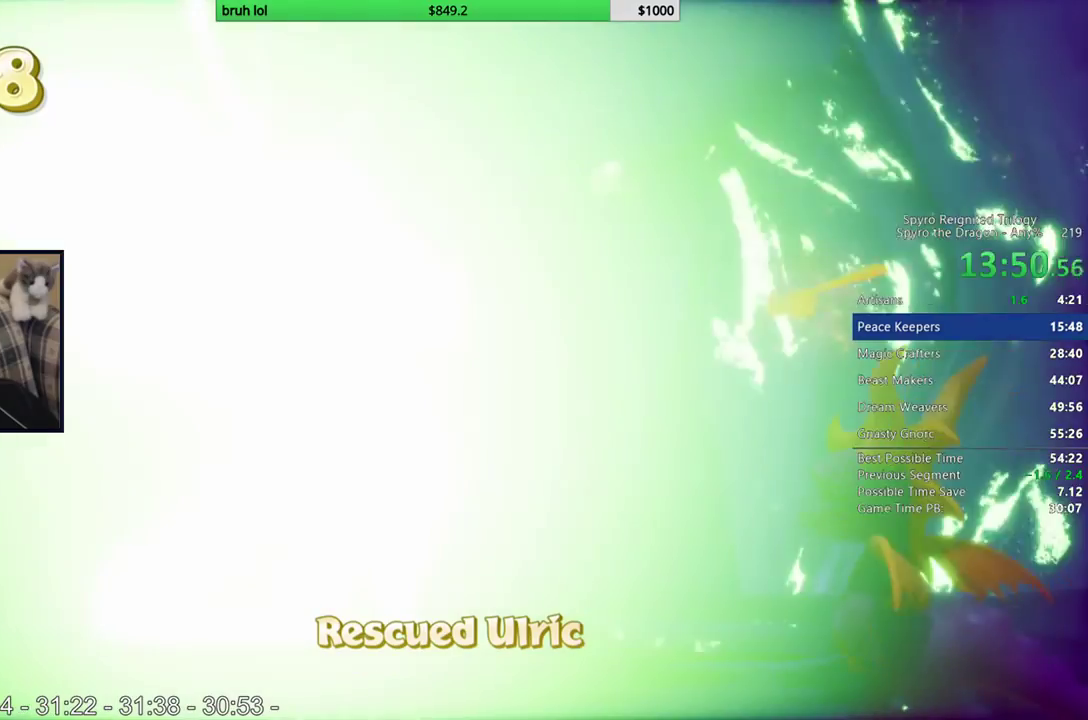
{"buttons": [], "left_stick": "center", "right_stick": "center", "events": []}
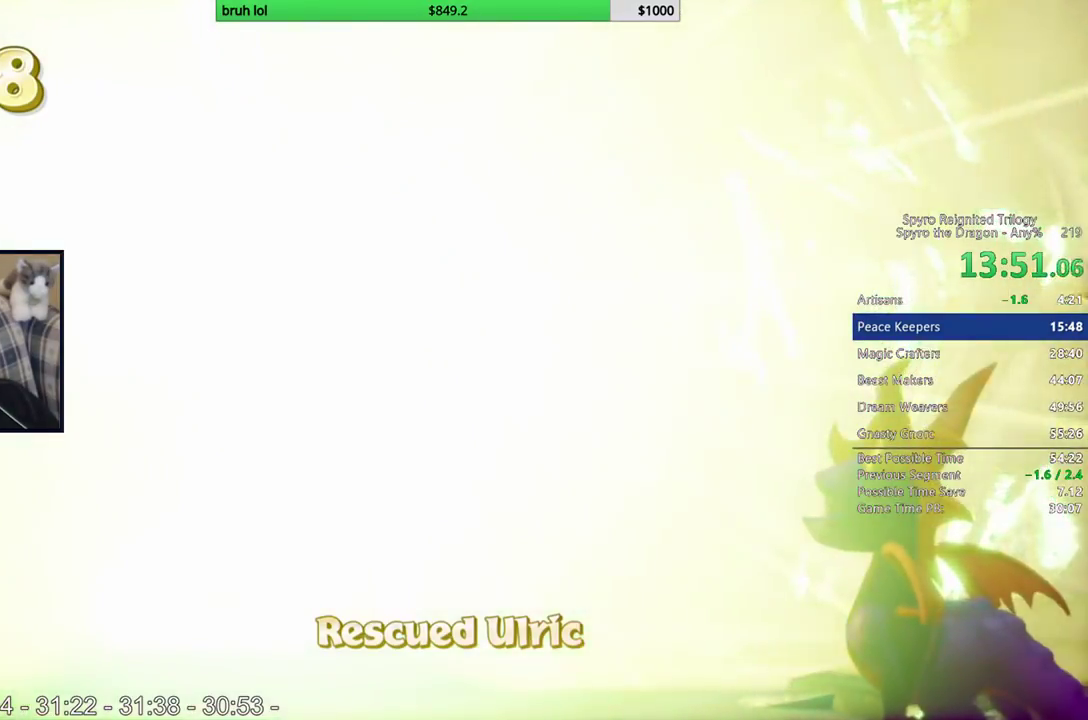
{"buttons": ["DPAD_DOWN", "DPAD_RIGHT"], "left_stick": "center", "right_stick": "center", "events": [[150, "TRIANGLE", "down"], [183, "DPAD_RIGHT", "down"], [283, "TRIANGLE", "up"], [417, "DPAD_DOWN", "down"]]}
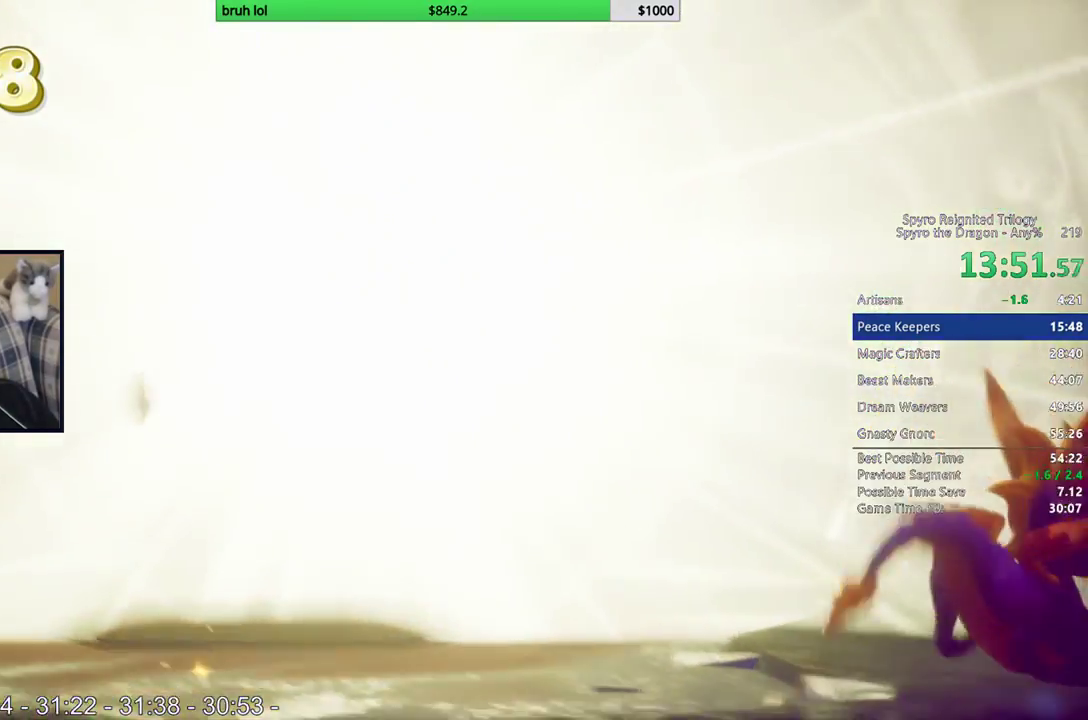
{"buttons": ["SQUARE", "DPAD_RIGHT"], "left_stick": "center", "right_stick": "center", "events": [[83, "SQUARE", "down"], [233, "DPAD_DOWN", "up"]]}